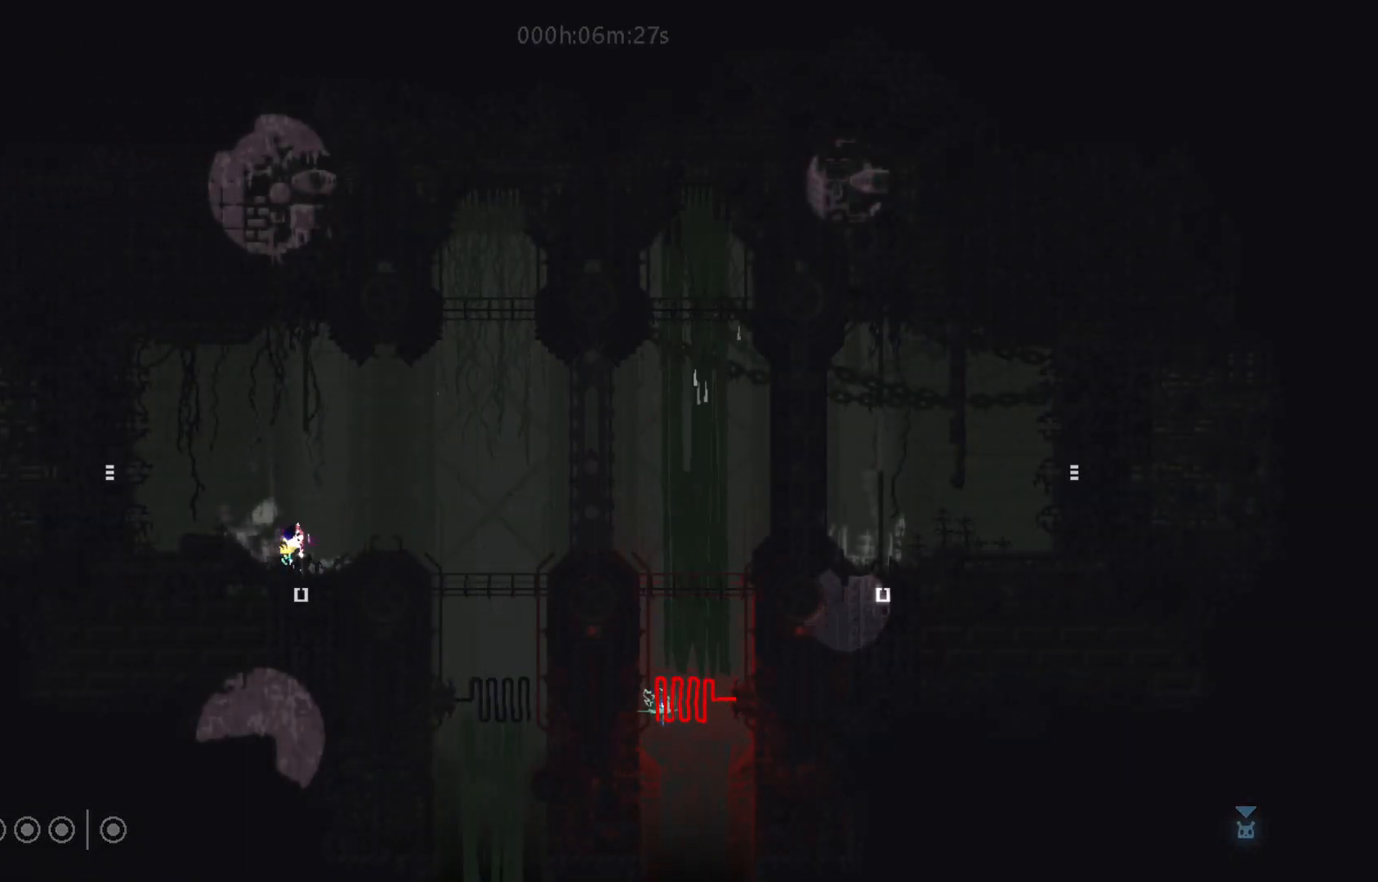
Gameplay with keyboard and mouse; each line is a JSON object with the keys held at the frame after it. "events" lists presses ("down") and releases ("up") of "down", "g", "j", "left", "right", "t" and "up" between this image and that frame as [ms after this image, input, new state], when the widget could be followed in between. No other keys are recorded. Mouse buttons are not recorded. Not read: mouse_move.
{"keys": ["left"], "events": [[117, "j", "down"], [267, "j", "up"]]}
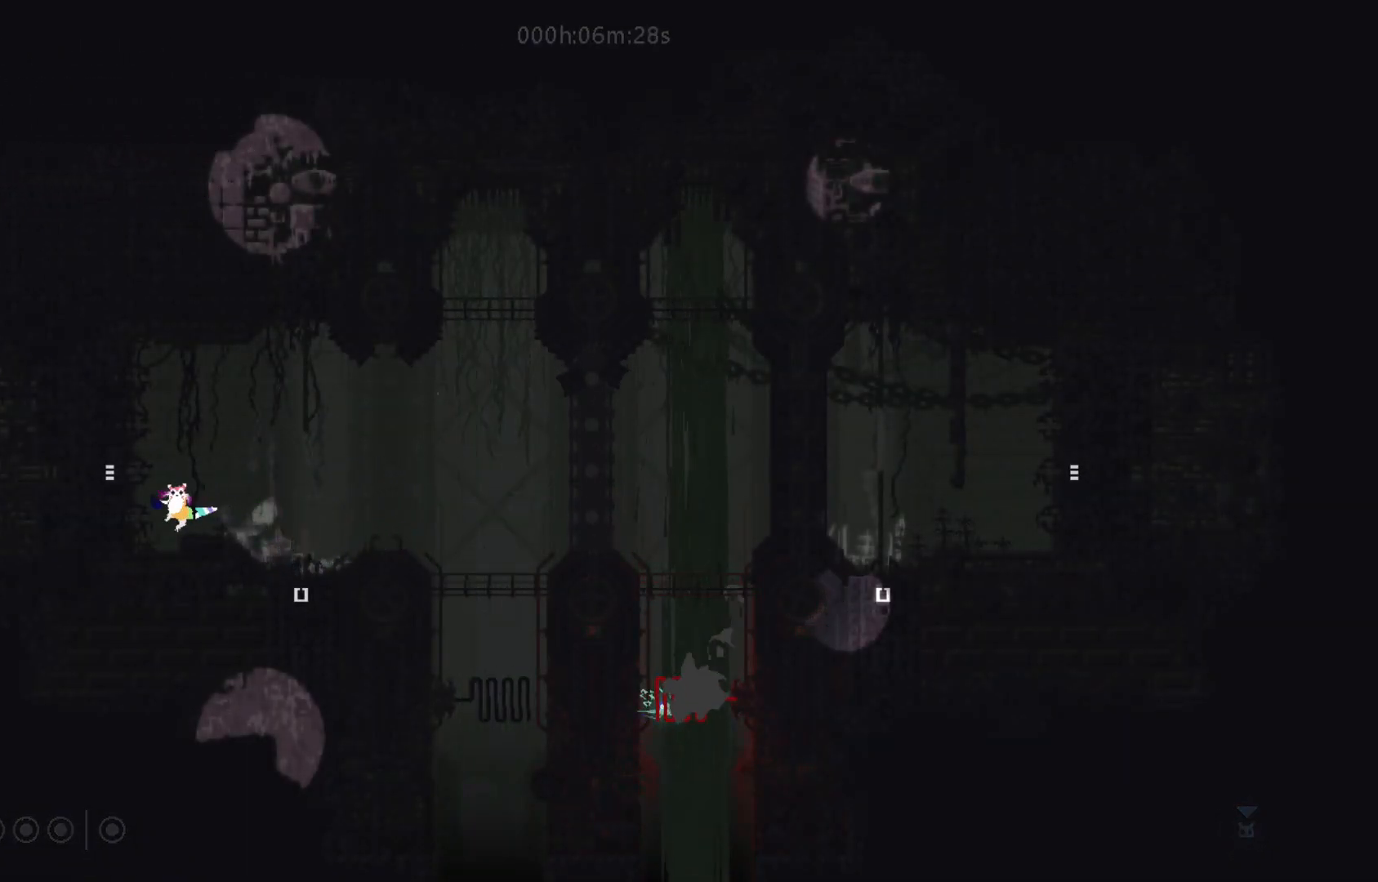
{"keys": ["left"], "events": [[100, "j", "down"], [283, "j", "up"]]}
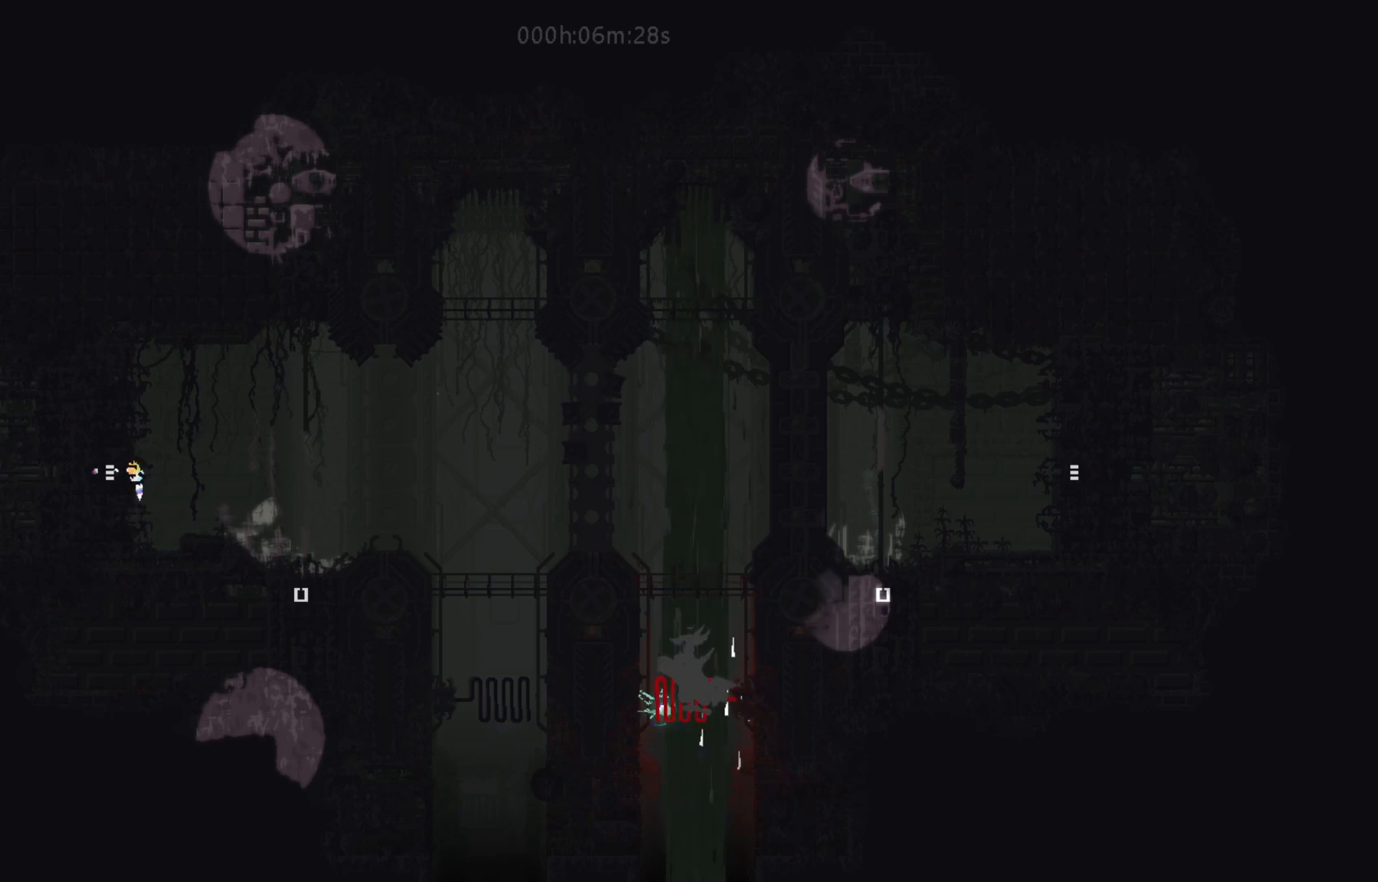
{"keys": ["left"], "events": []}
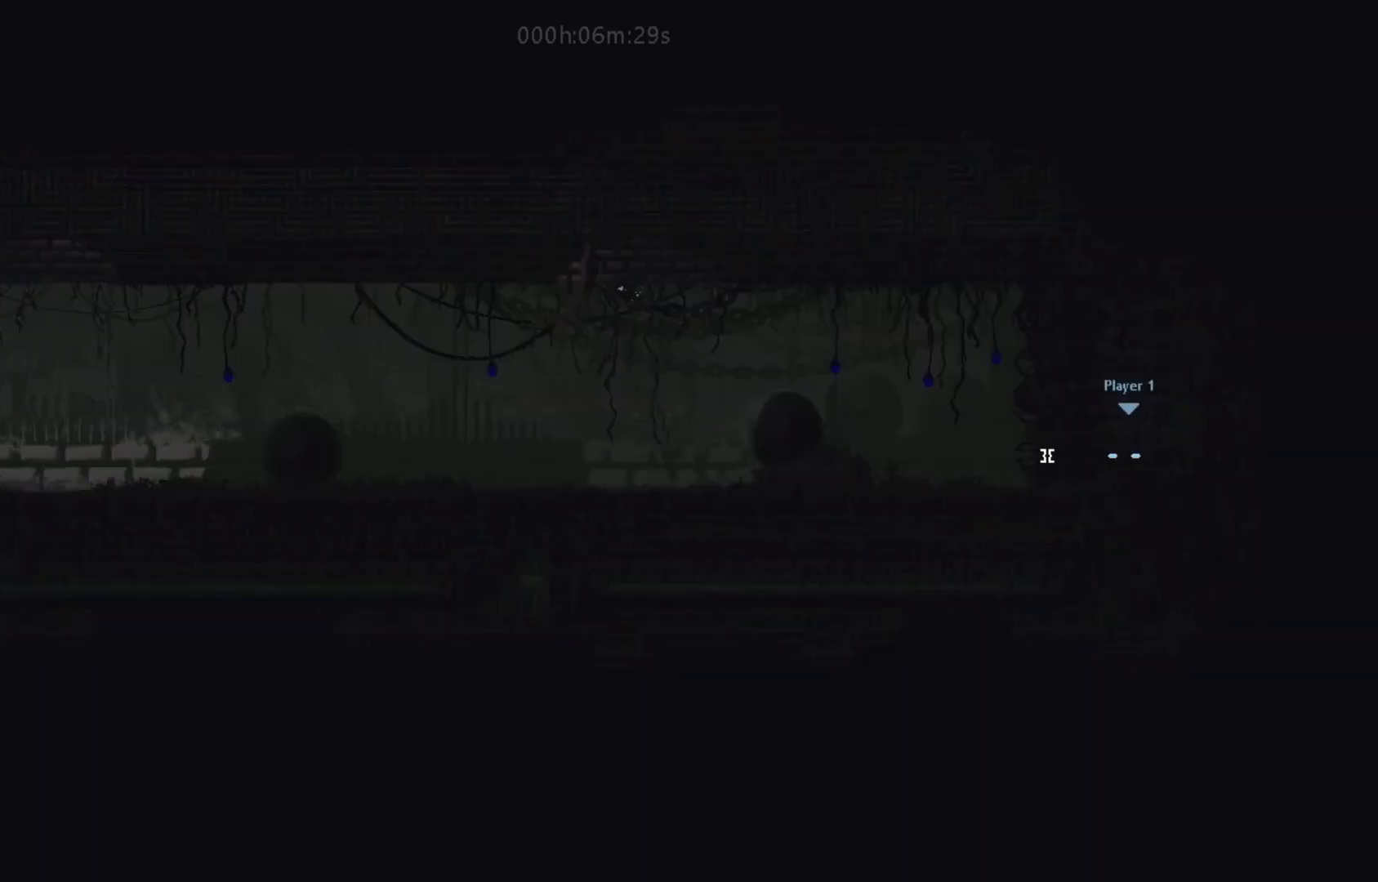
{"keys": ["left"], "events": [[150, "j", "down"], [250, "j", "up"], [283, "up", "down"], [300, "j", "down"], [317, "left", "up"], [417, "j", "up"], [417, "left", "down"], [433, "up", "up"]]}
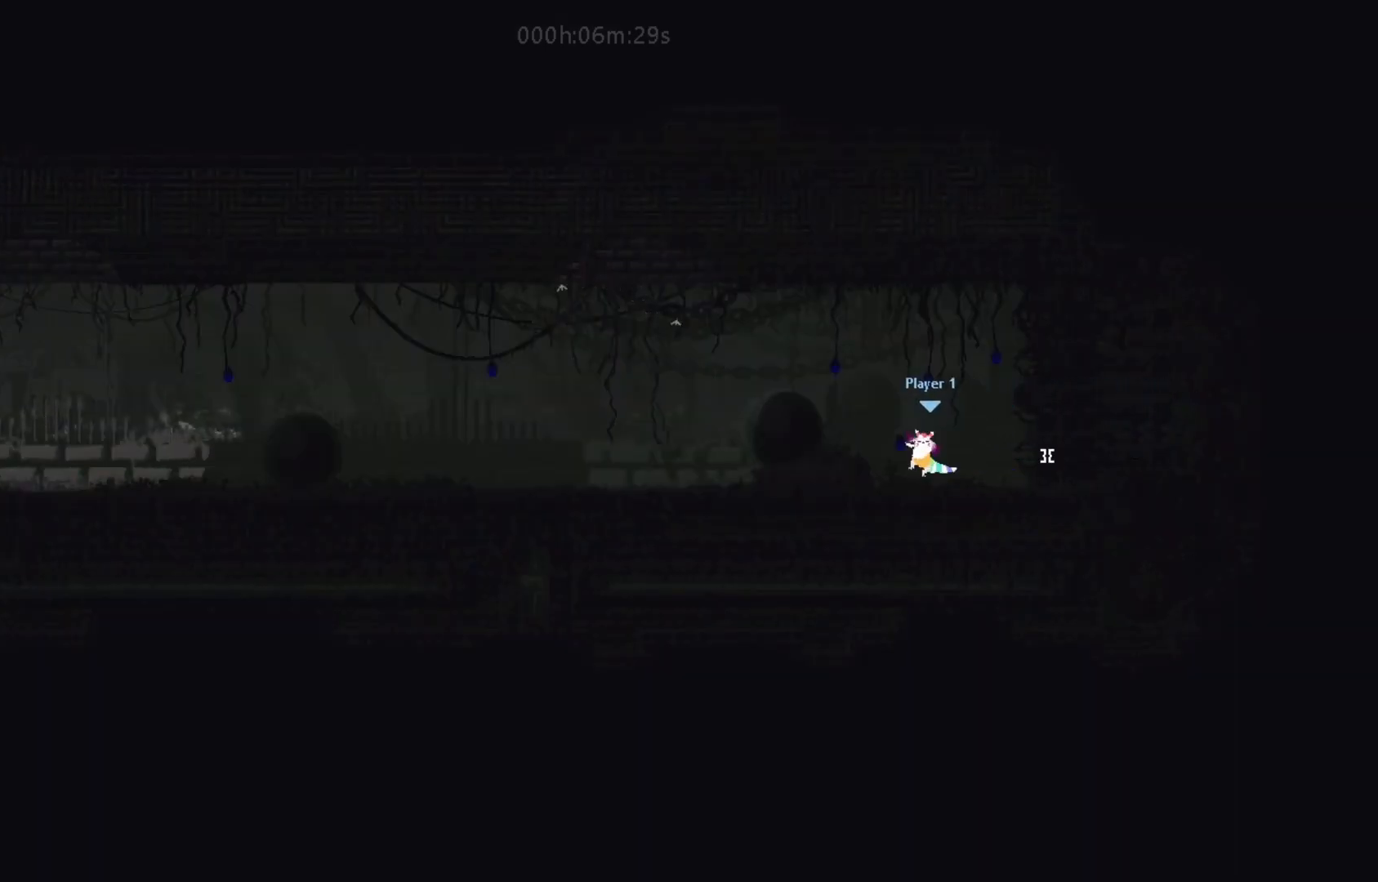
{"keys": ["left"], "events": [[67, "j", "down"], [233, "j", "up"]]}
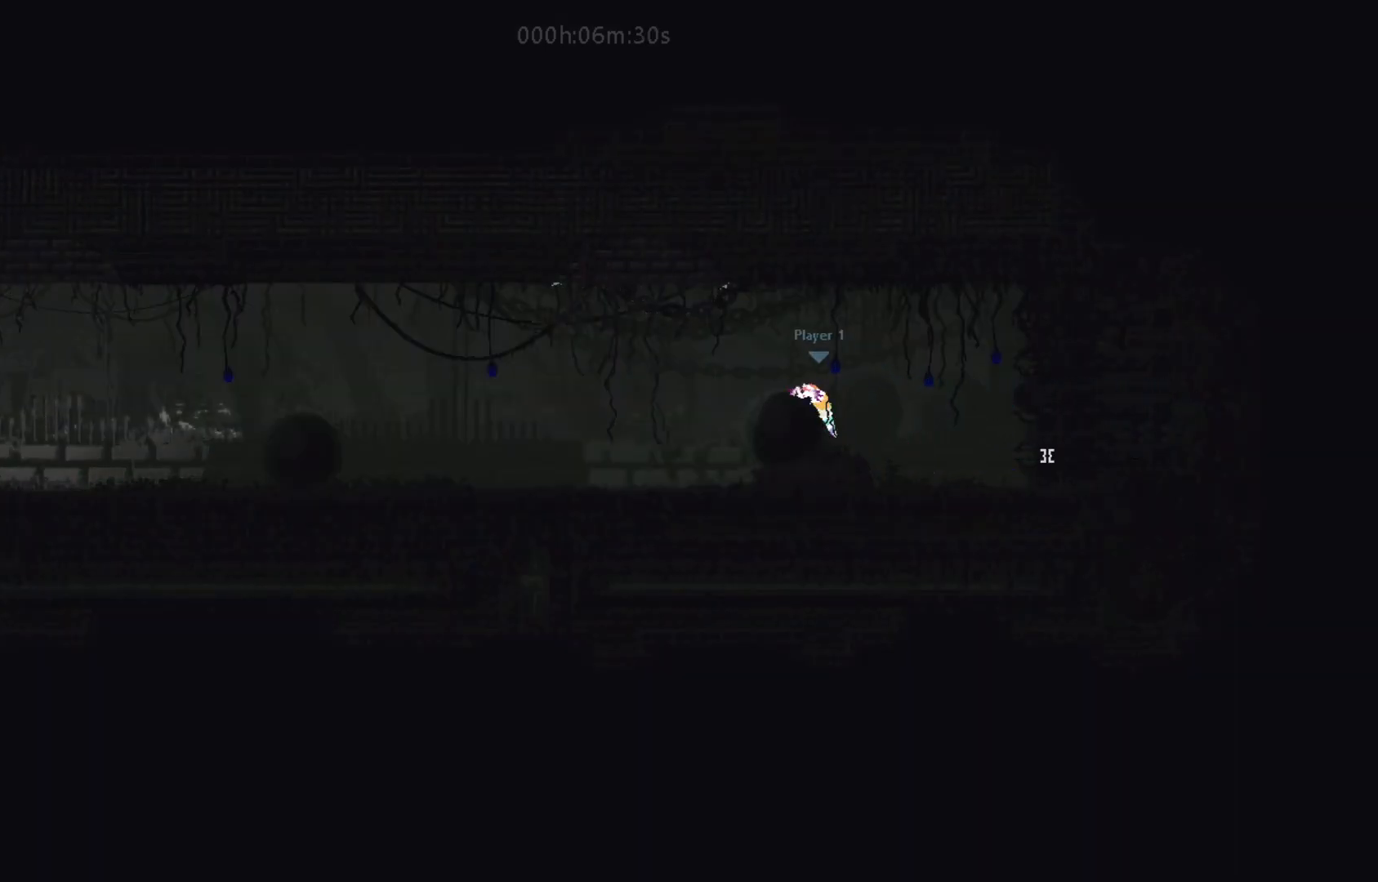
{"keys": ["left"], "events": [[133, "j", "down"], [283, "t", "down"], [300, "j", "up"], [400, "t", "up"]]}
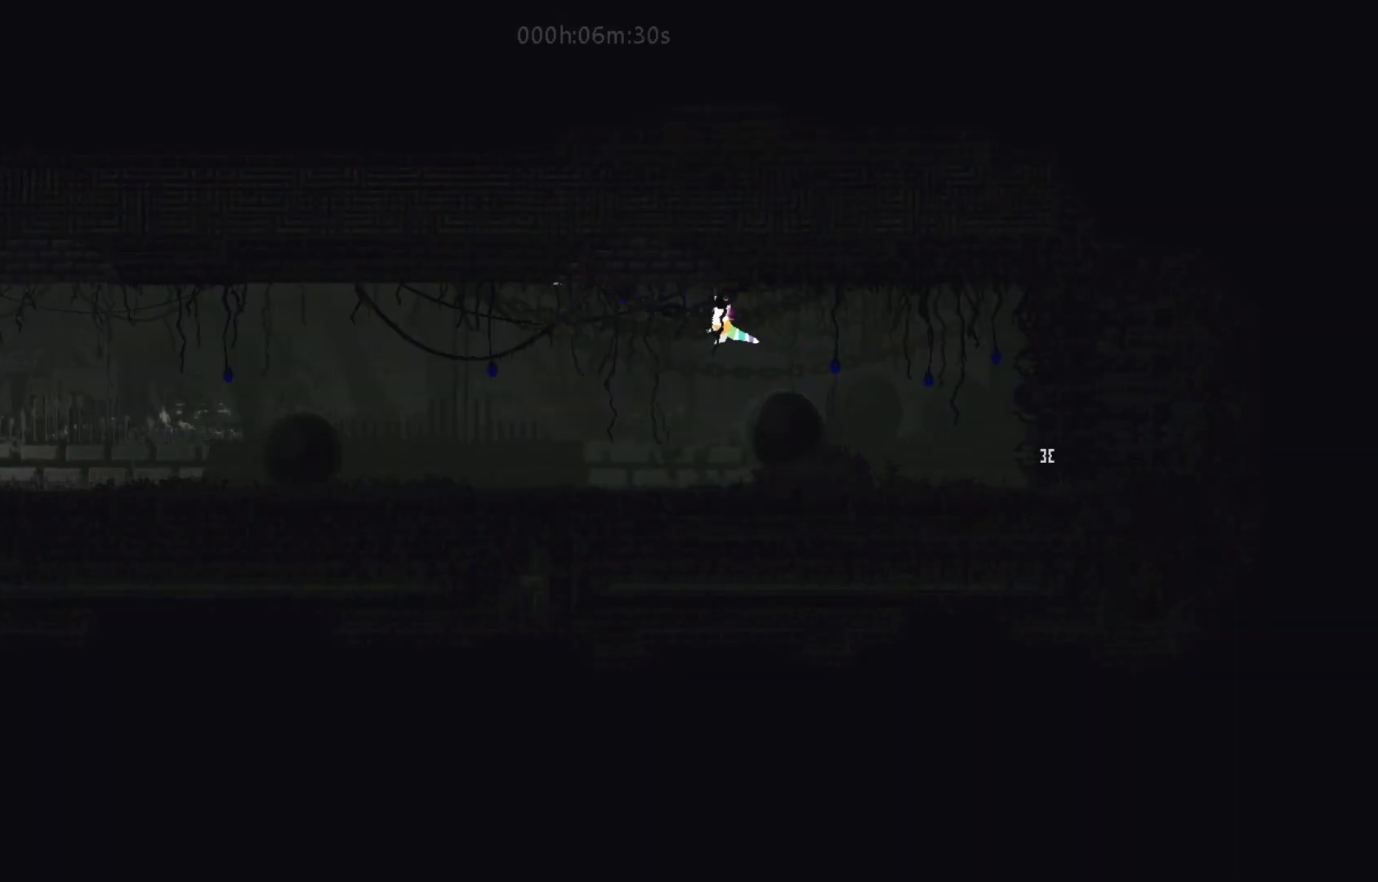
{"keys": ["left"], "events": []}
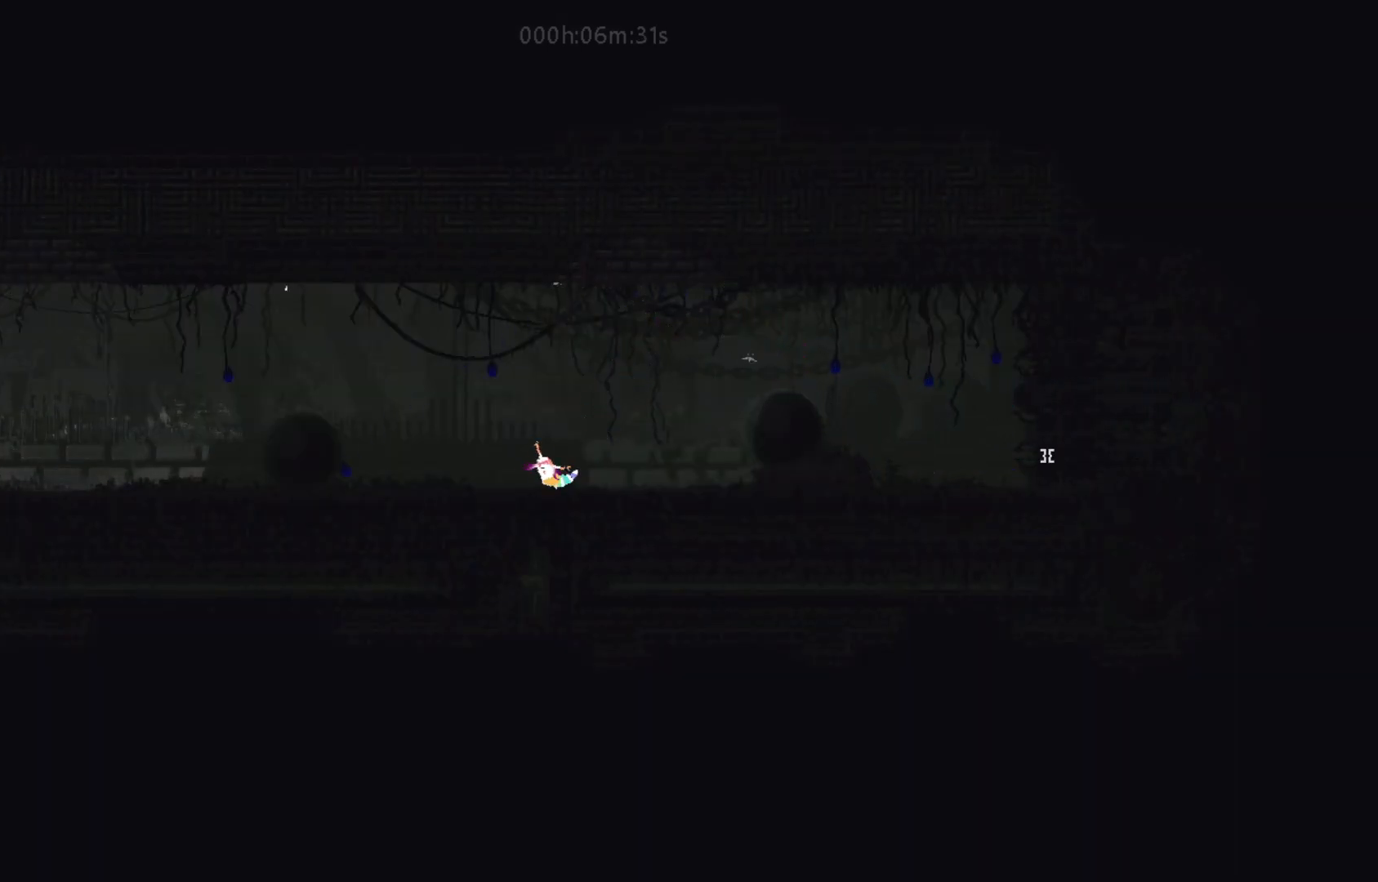
{"keys": ["j", "left"], "events": [[300, "j", "down"]]}
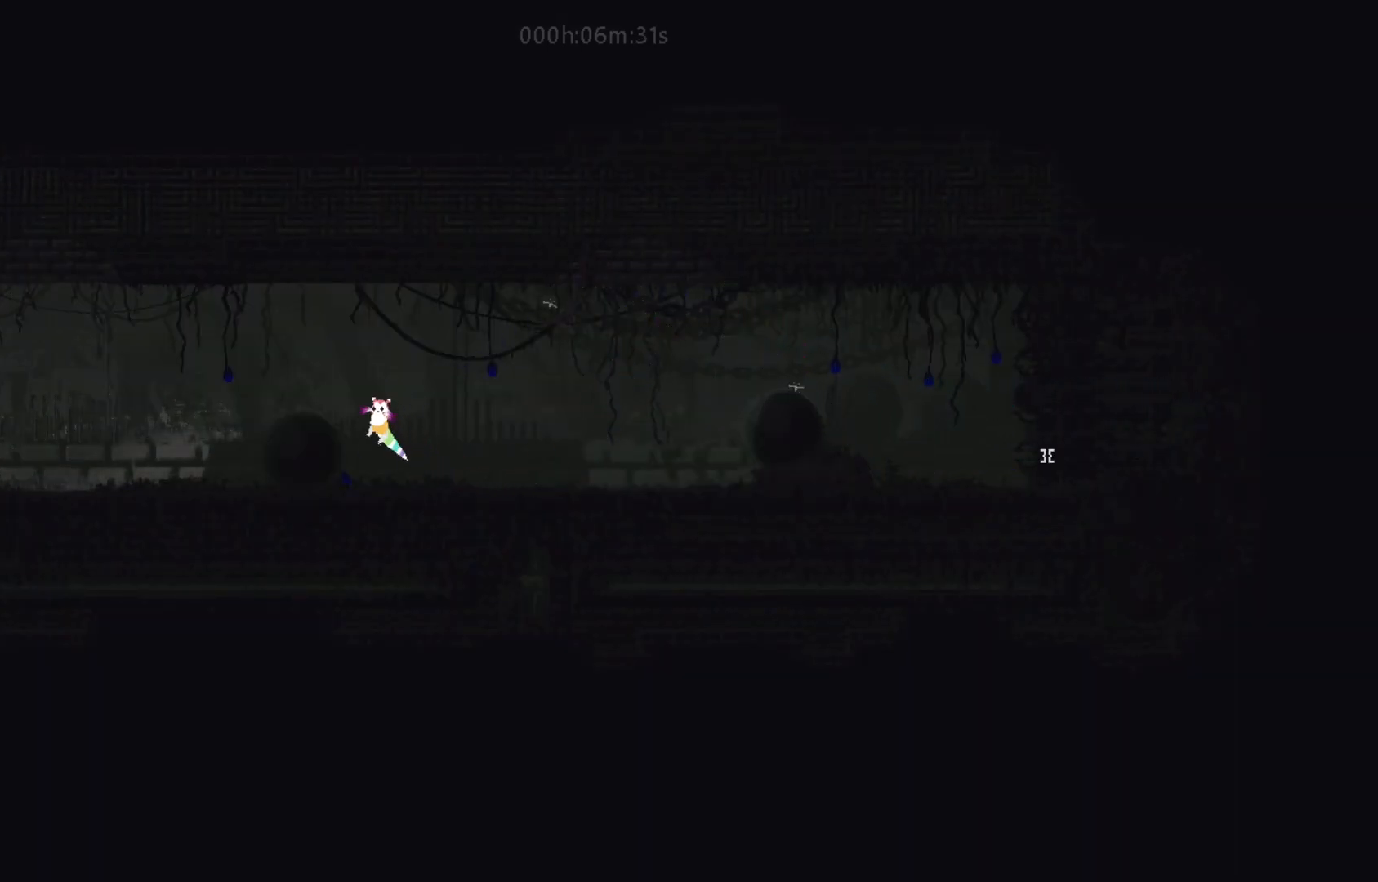
{"keys": ["left"], "events": [[50, "j", "up"], [150, "j", "down"], [300, "j", "up"]]}
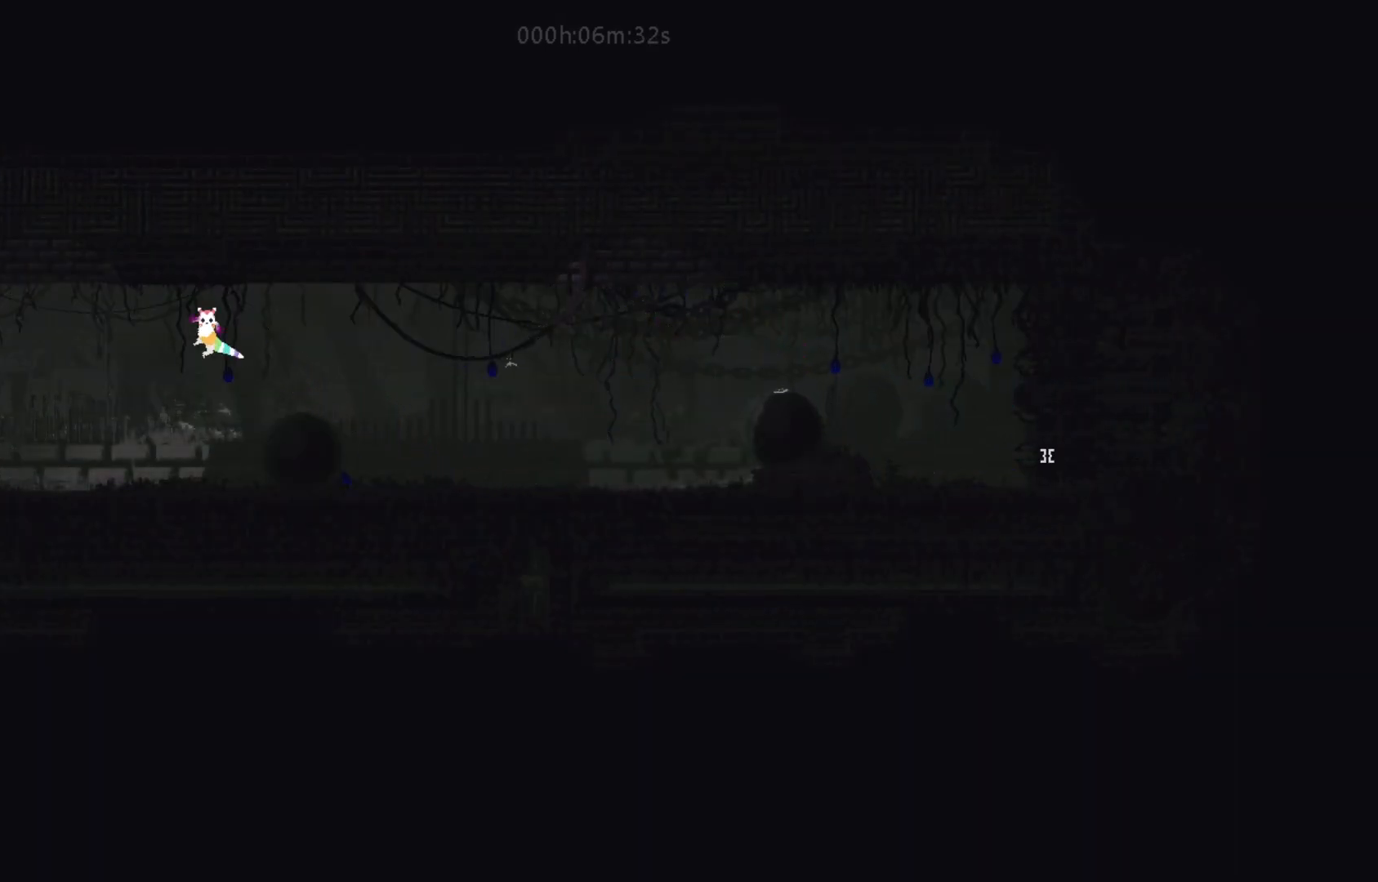
{"keys": ["left"], "events": []}
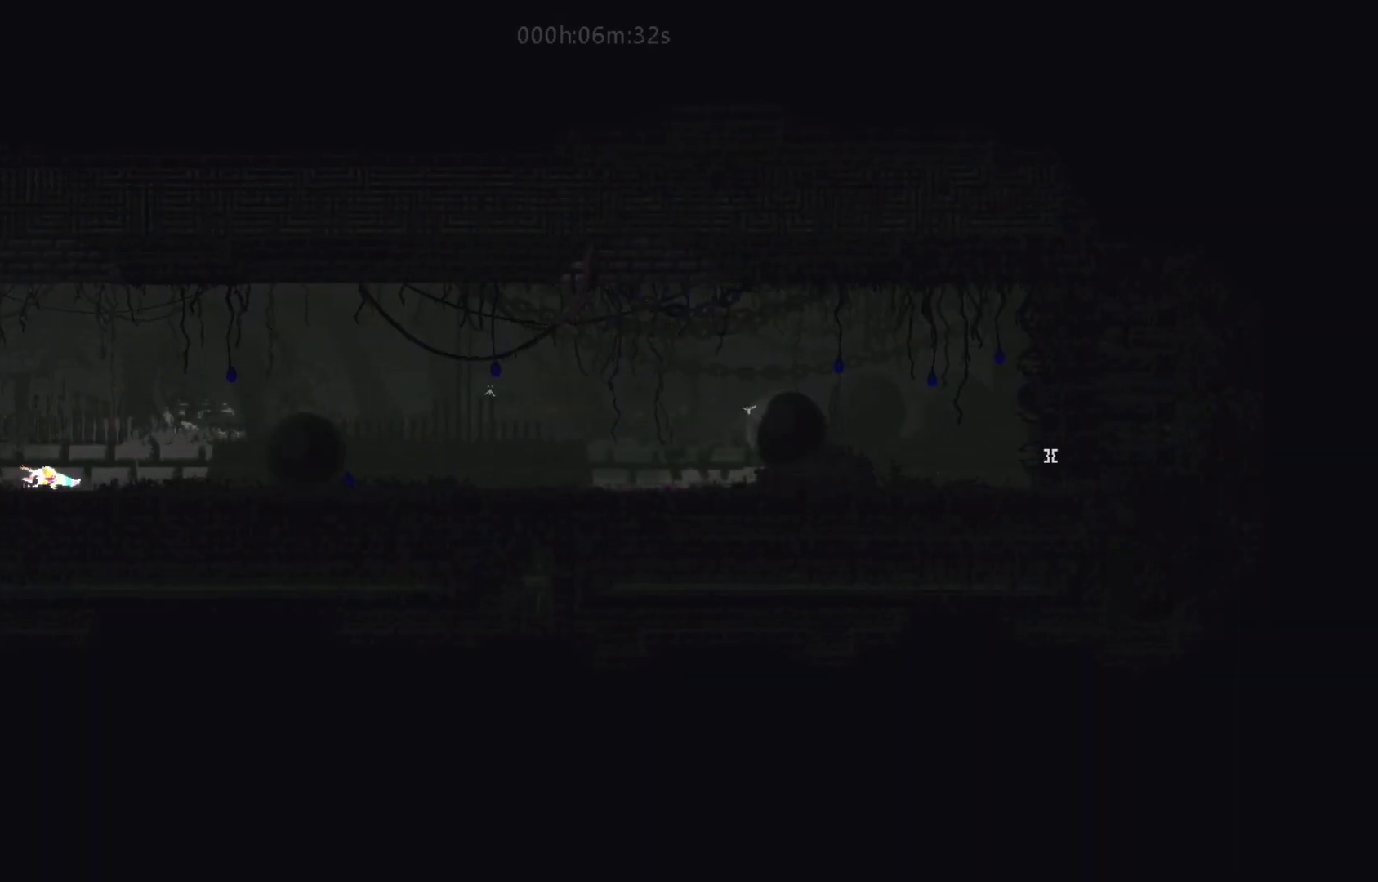
{"keys": ["j", "left"], "events": [[400, "j", "down"]]}
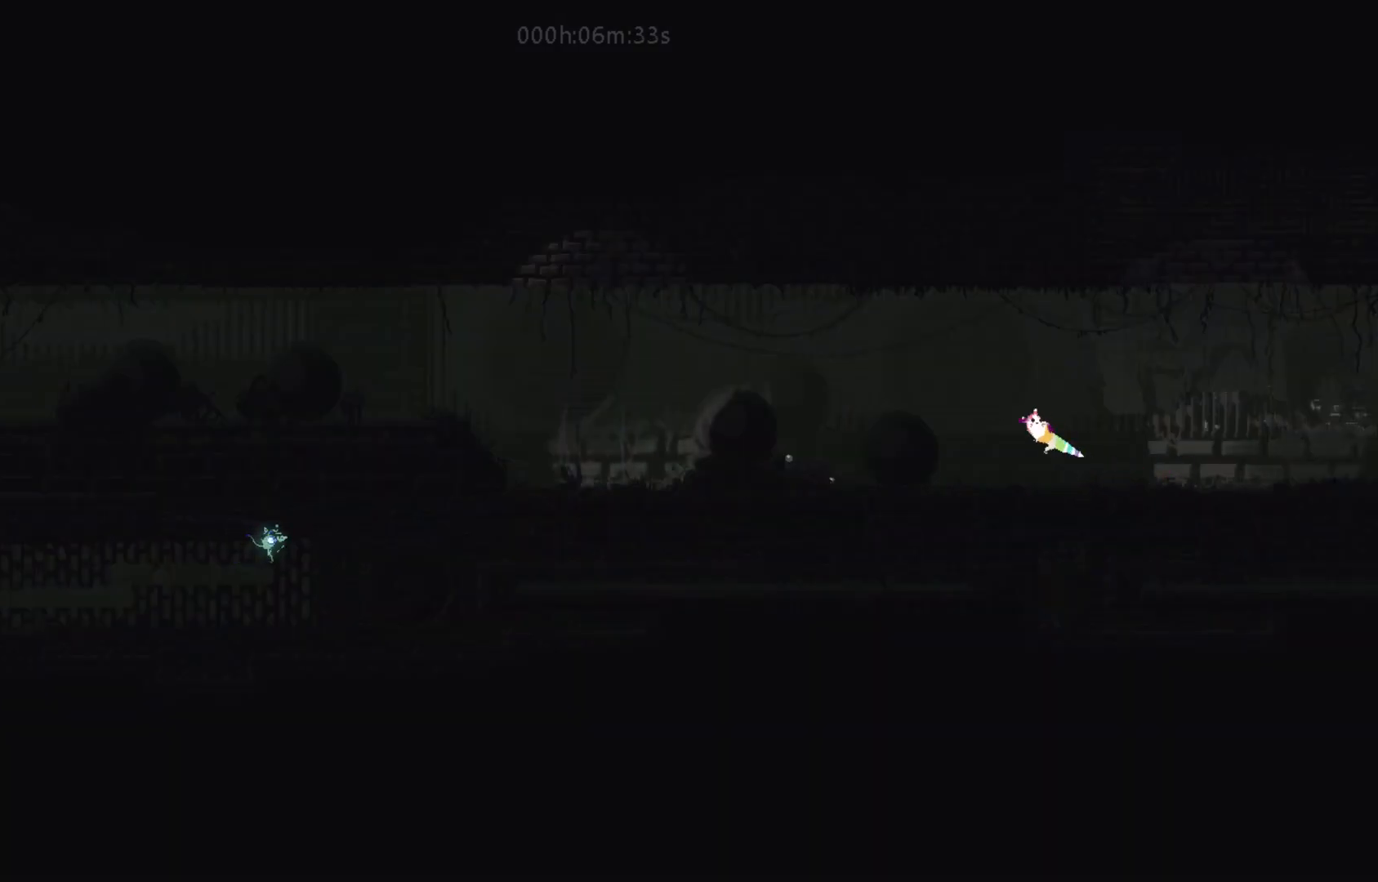
{"keys": ["left"], "events": [[117, "j", "up"]]}
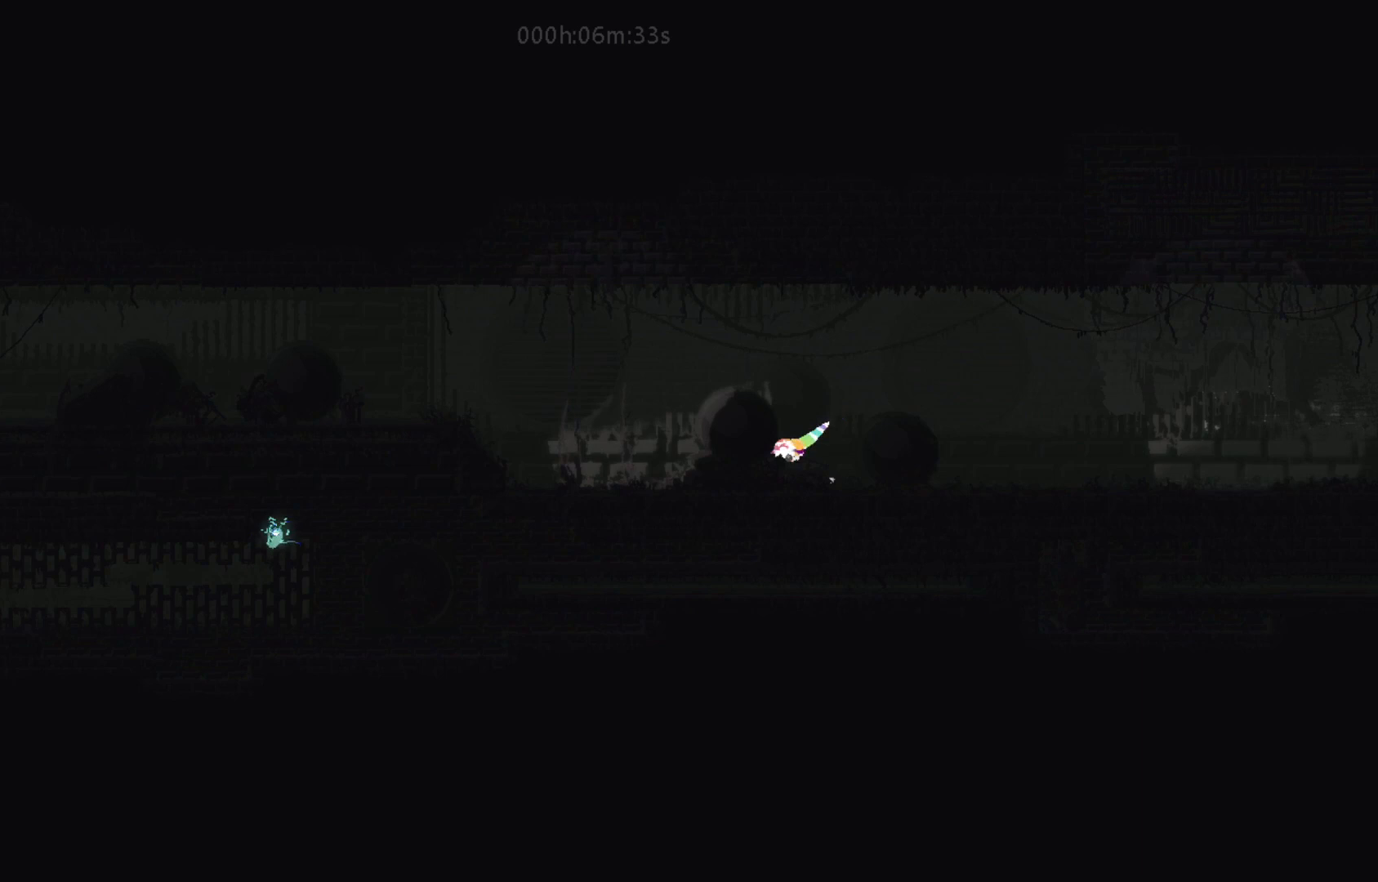
{"keys": ["g"], "events": [[33, "up", "down"], [50, "left", "up"], [83, "g", "down"], [133, "right", "down"], [150, "up", "up"], [183, "g", "up"], [183, "right", "up"], [267, "up", "down"], [350, "right", "down"], [400, "right", "up"], [400, "up", "up"], [500, "g", "down"]]}
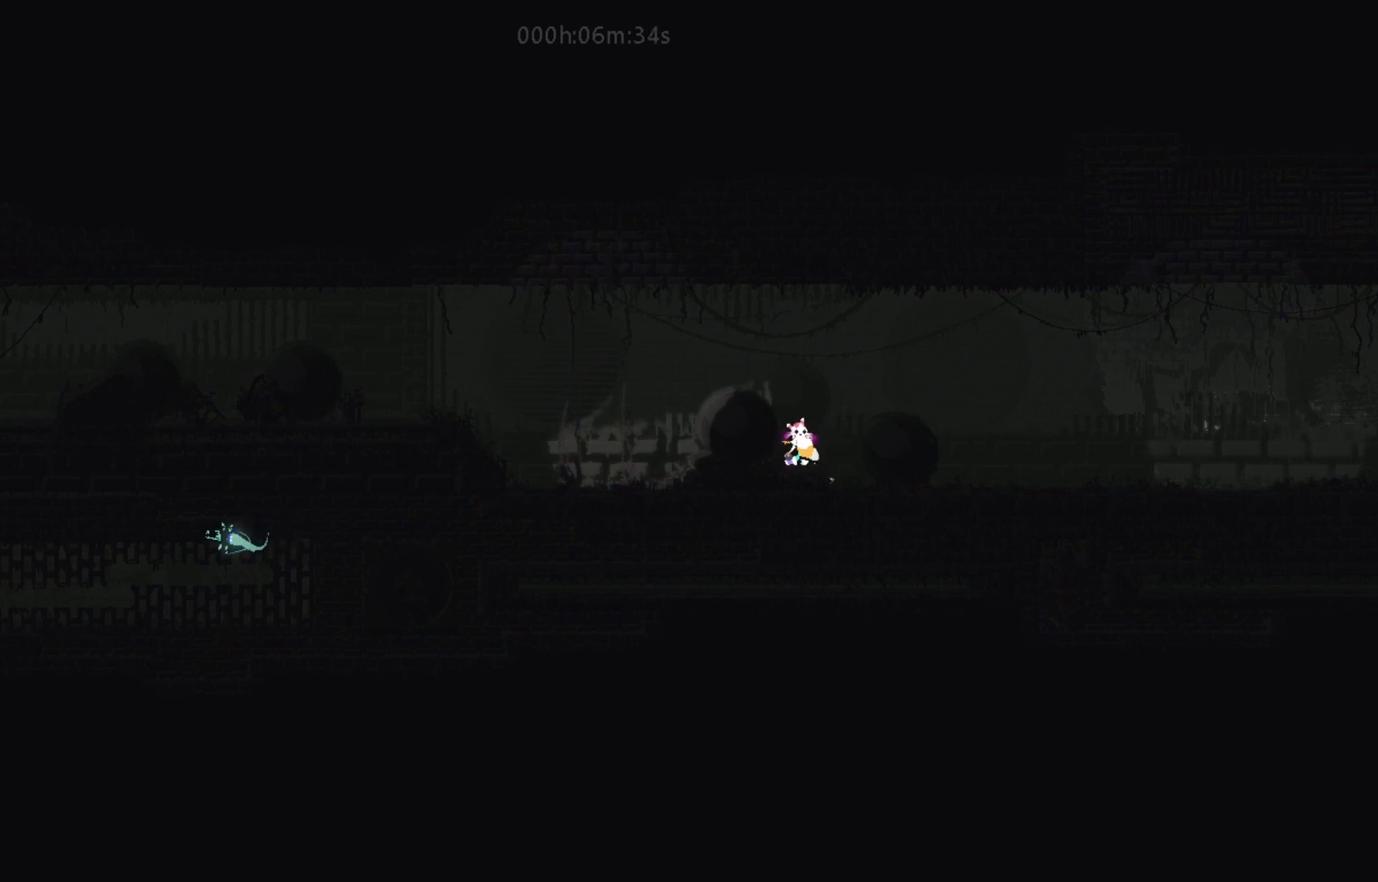
{"keys": ["g"], "events": [[150, "j", "down"], [200, "left", "down"], [417, "j", "up"], [467, "left", "up"]]}
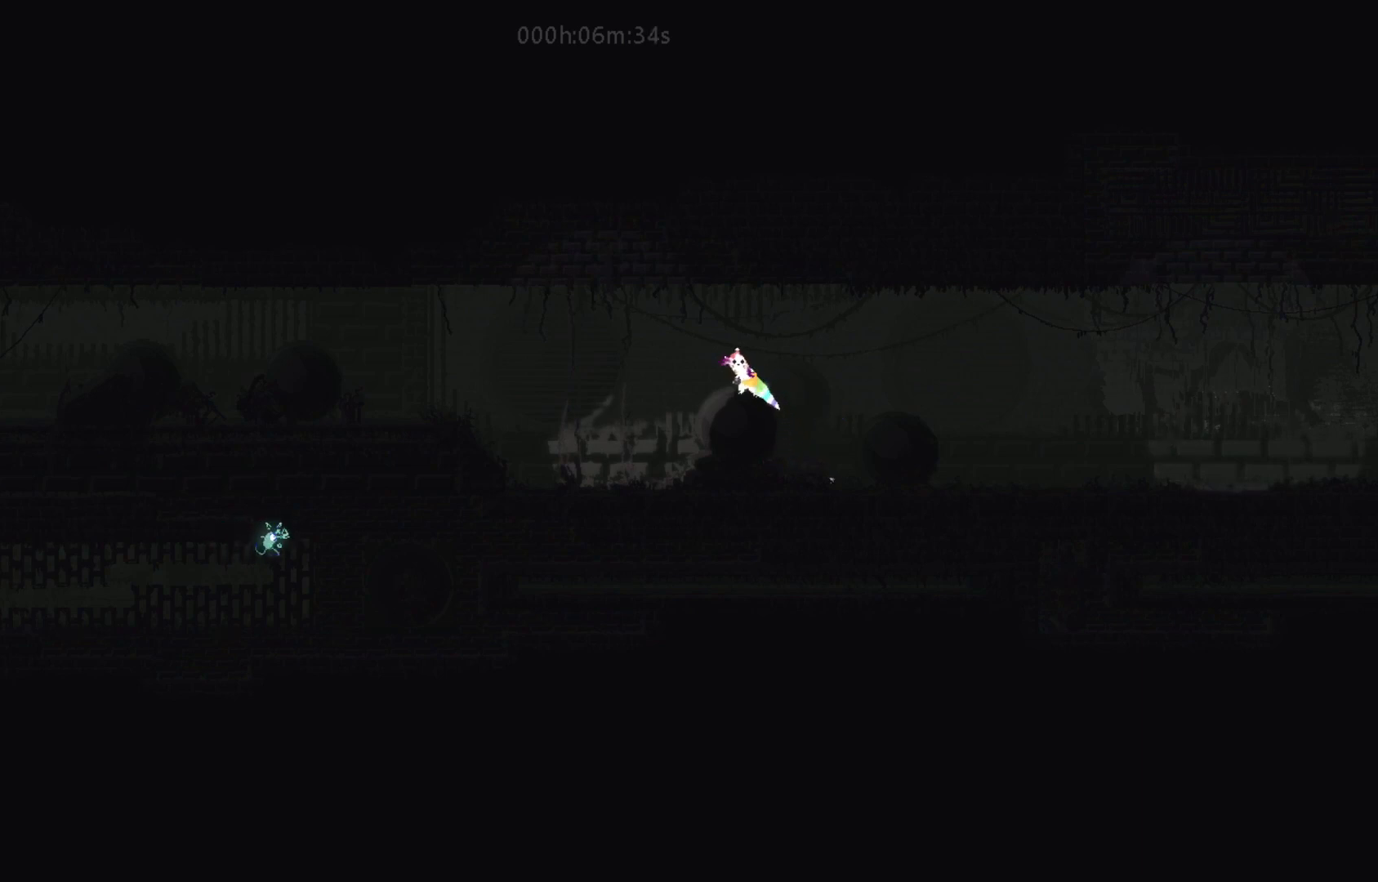
{"keys": ["g"], "events": []}
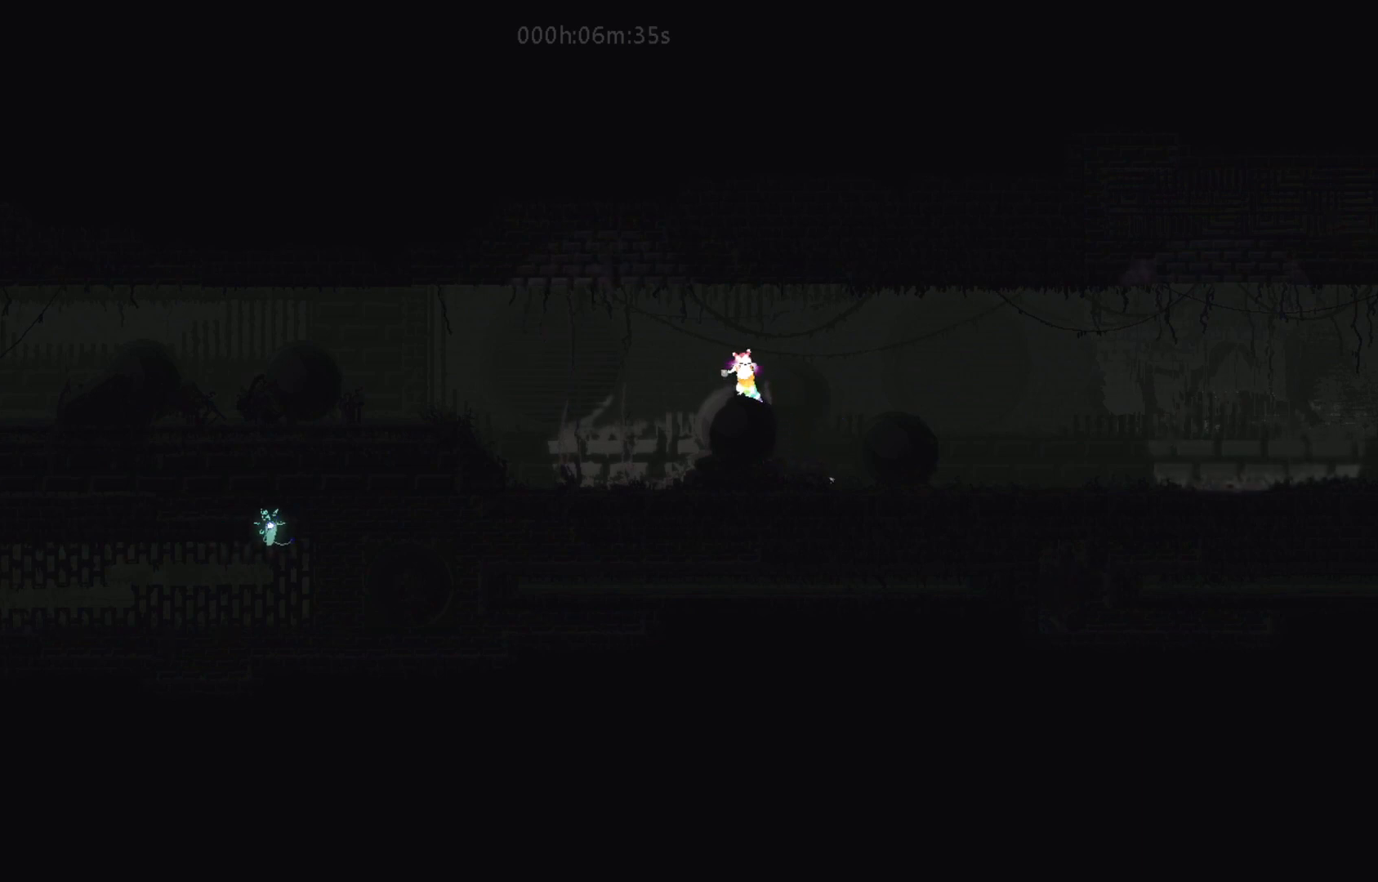
{"keys": ["g"], "events": []}
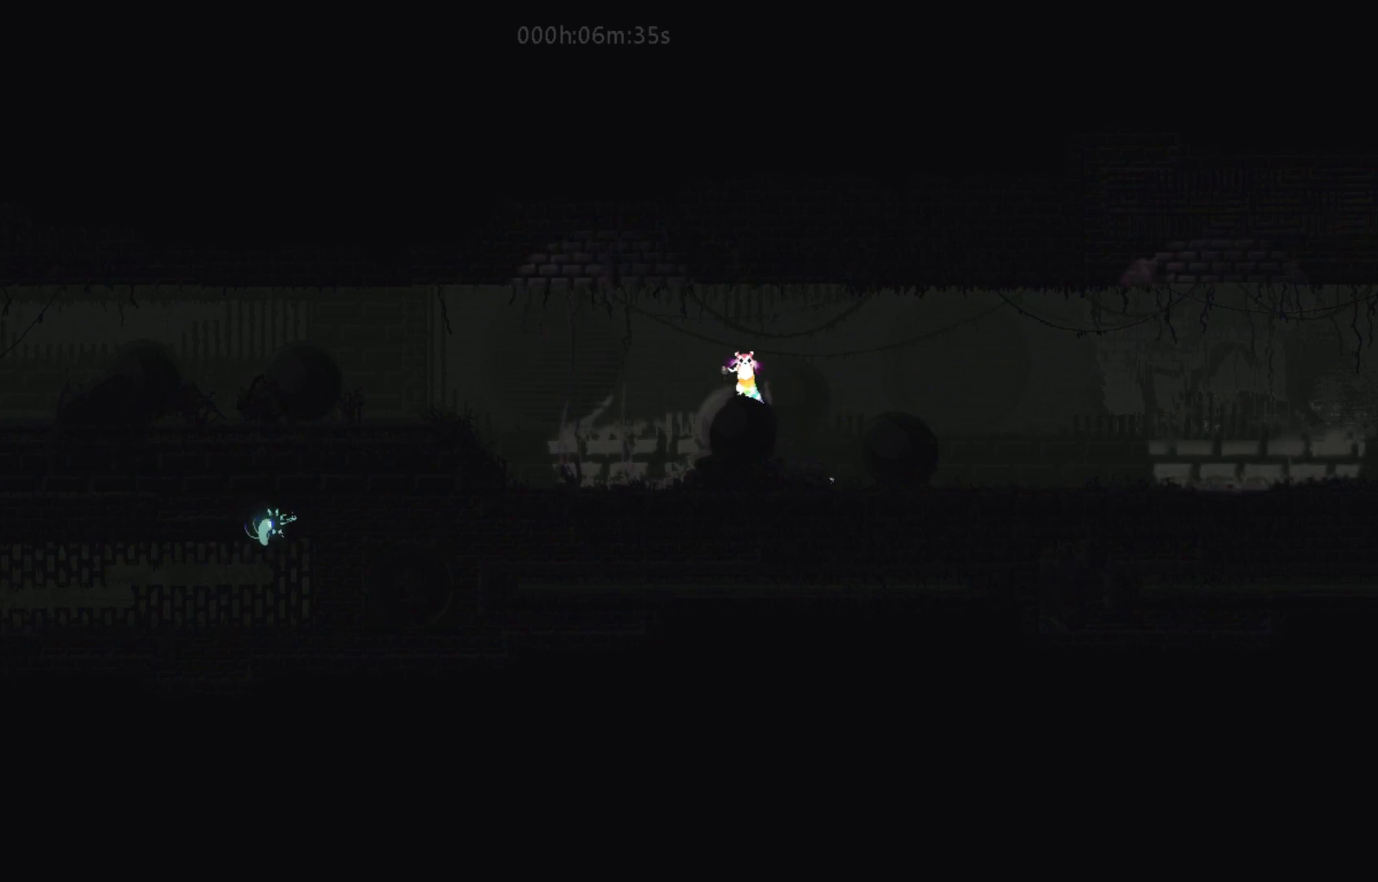
{"keys": ["g"], "events": []}
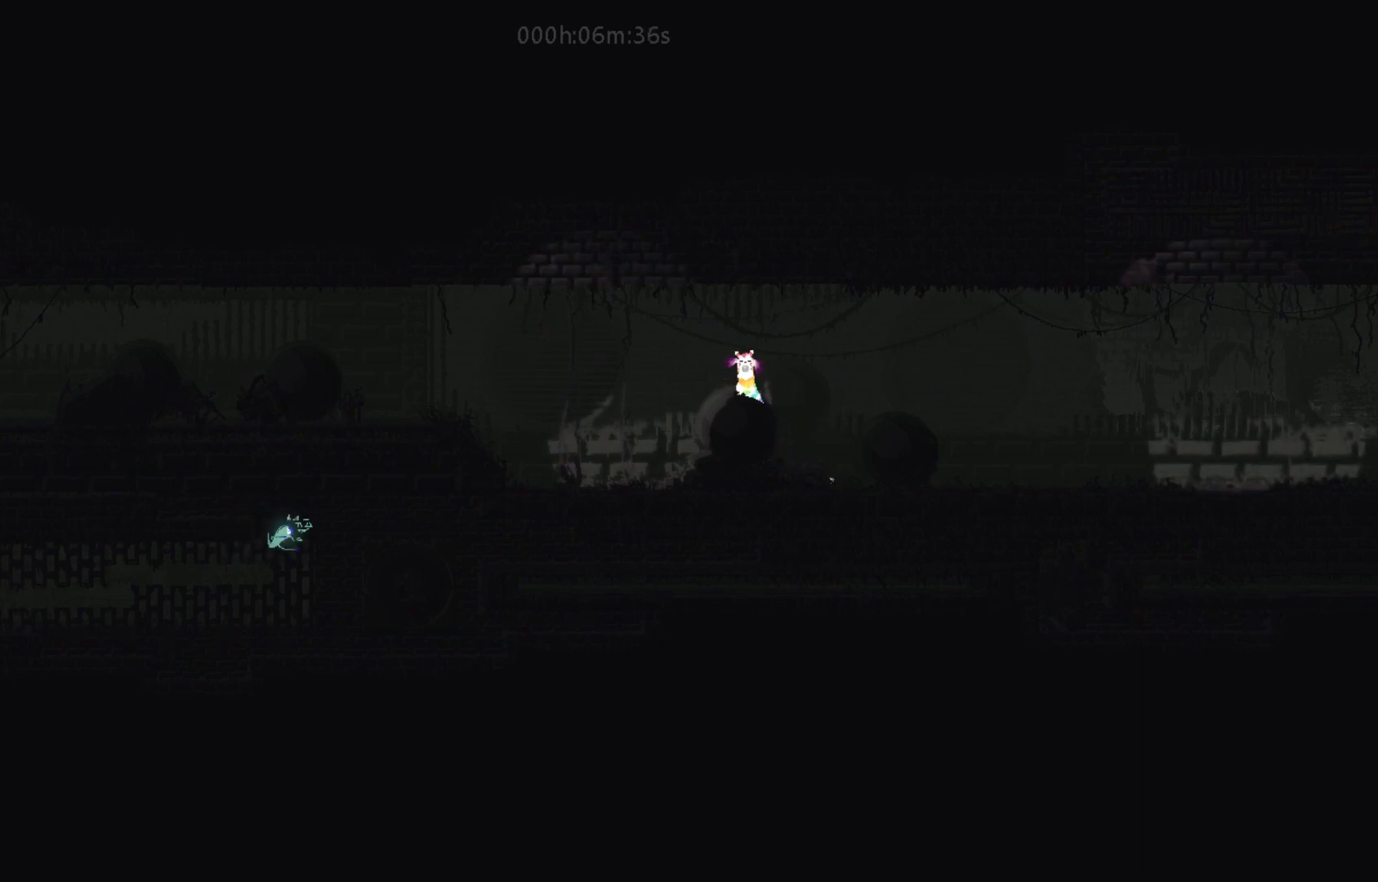
{"keys": ["g"], "events": []}
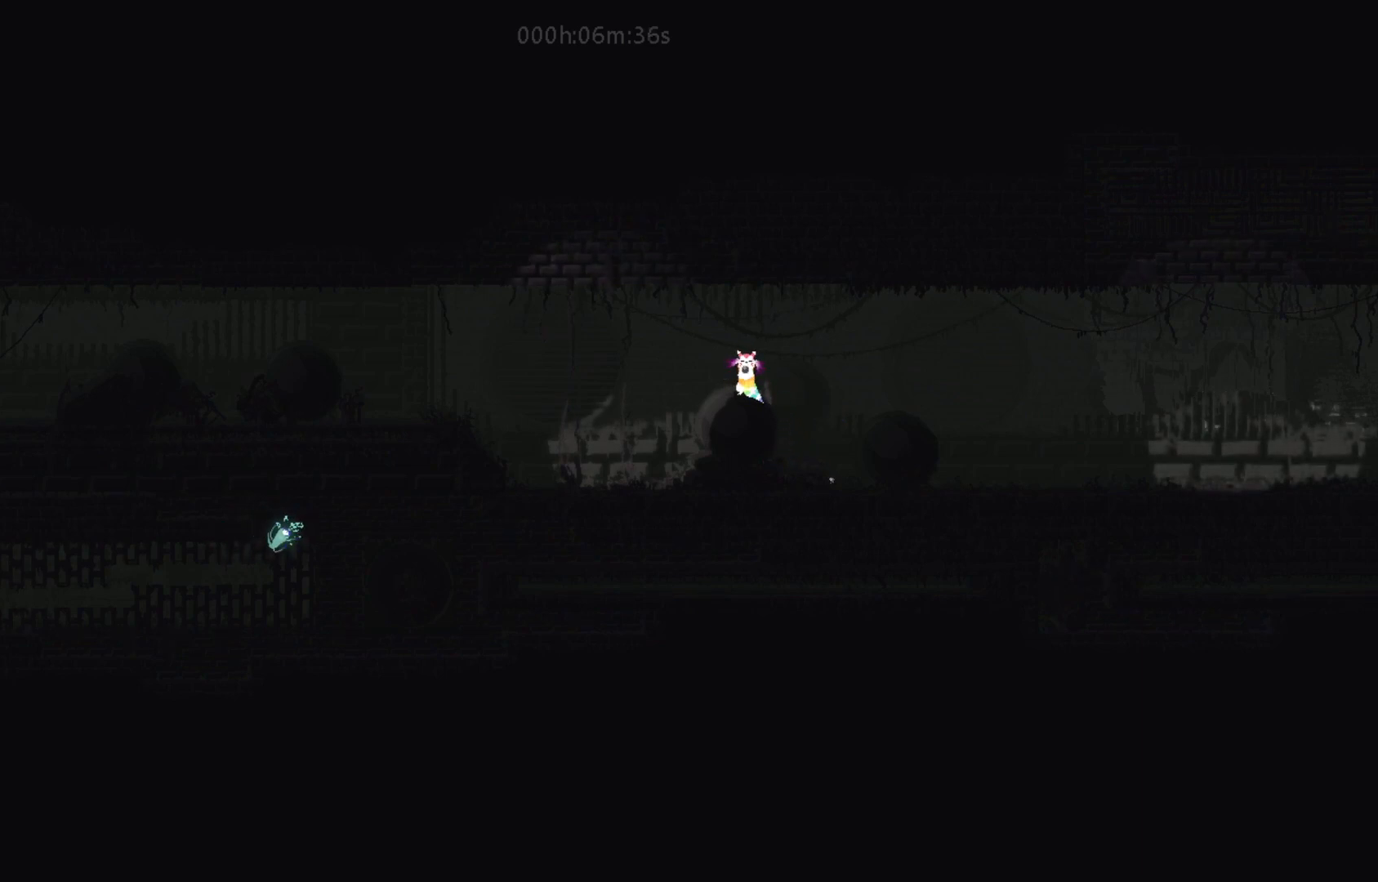
{"keys": ["g"], "events": []}
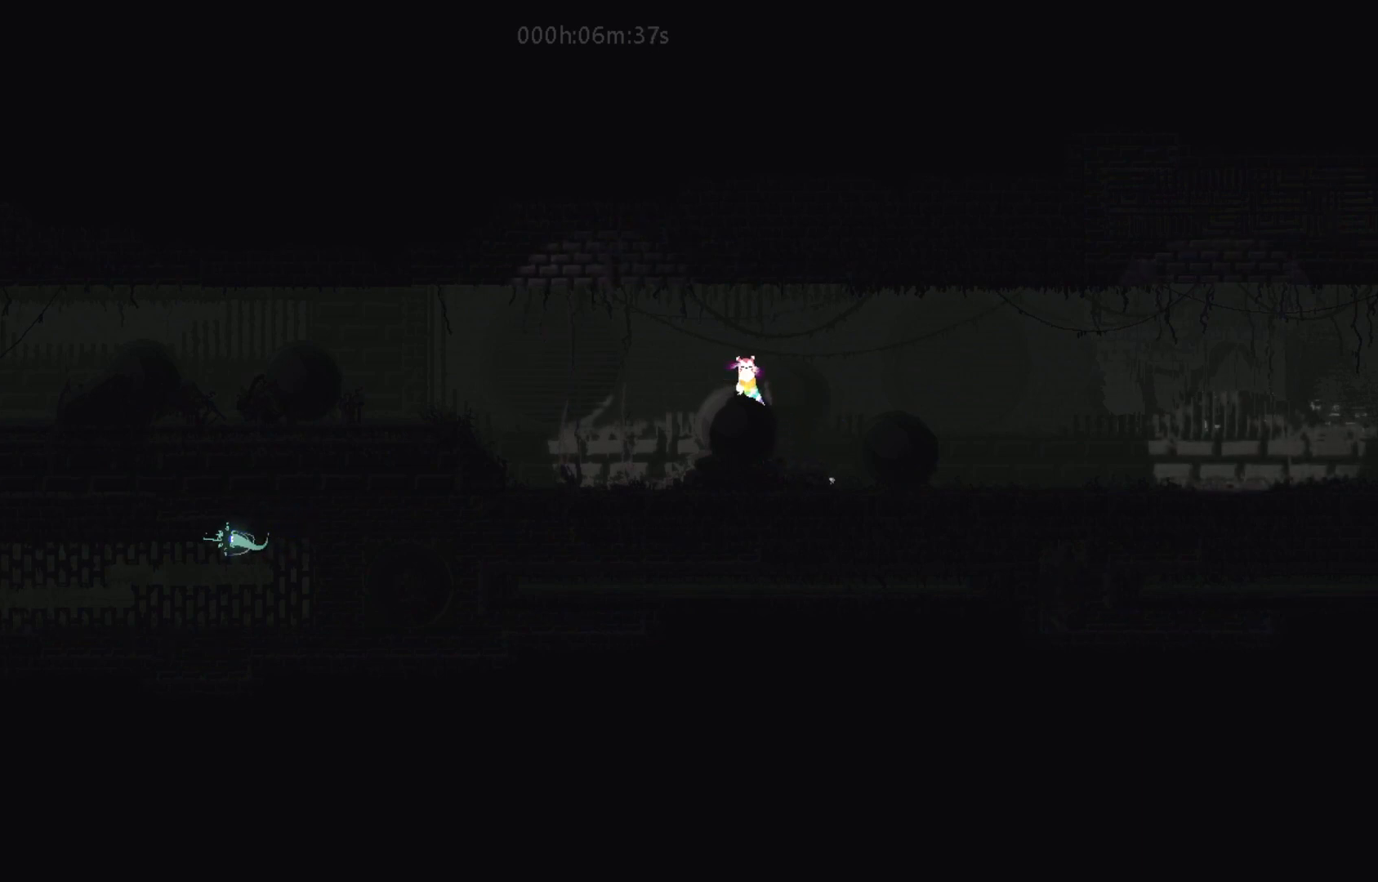
{"keys": ["left"], "events": [[17, "left", "down"], [50, "j", "down"], [83, "g", "up"], [167, "j", "up"]]}
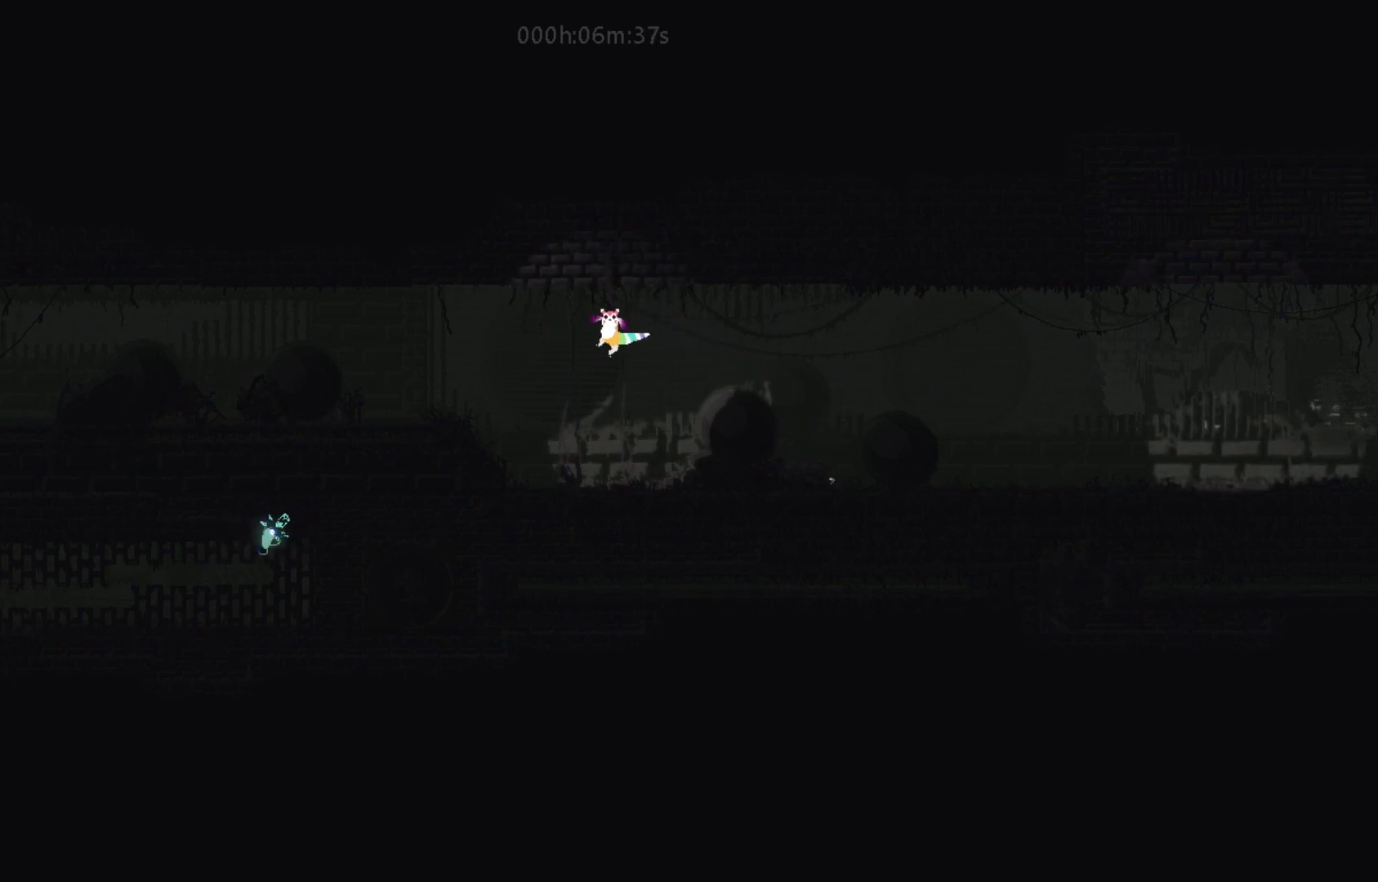
{"keys": ["left"], "events": []}
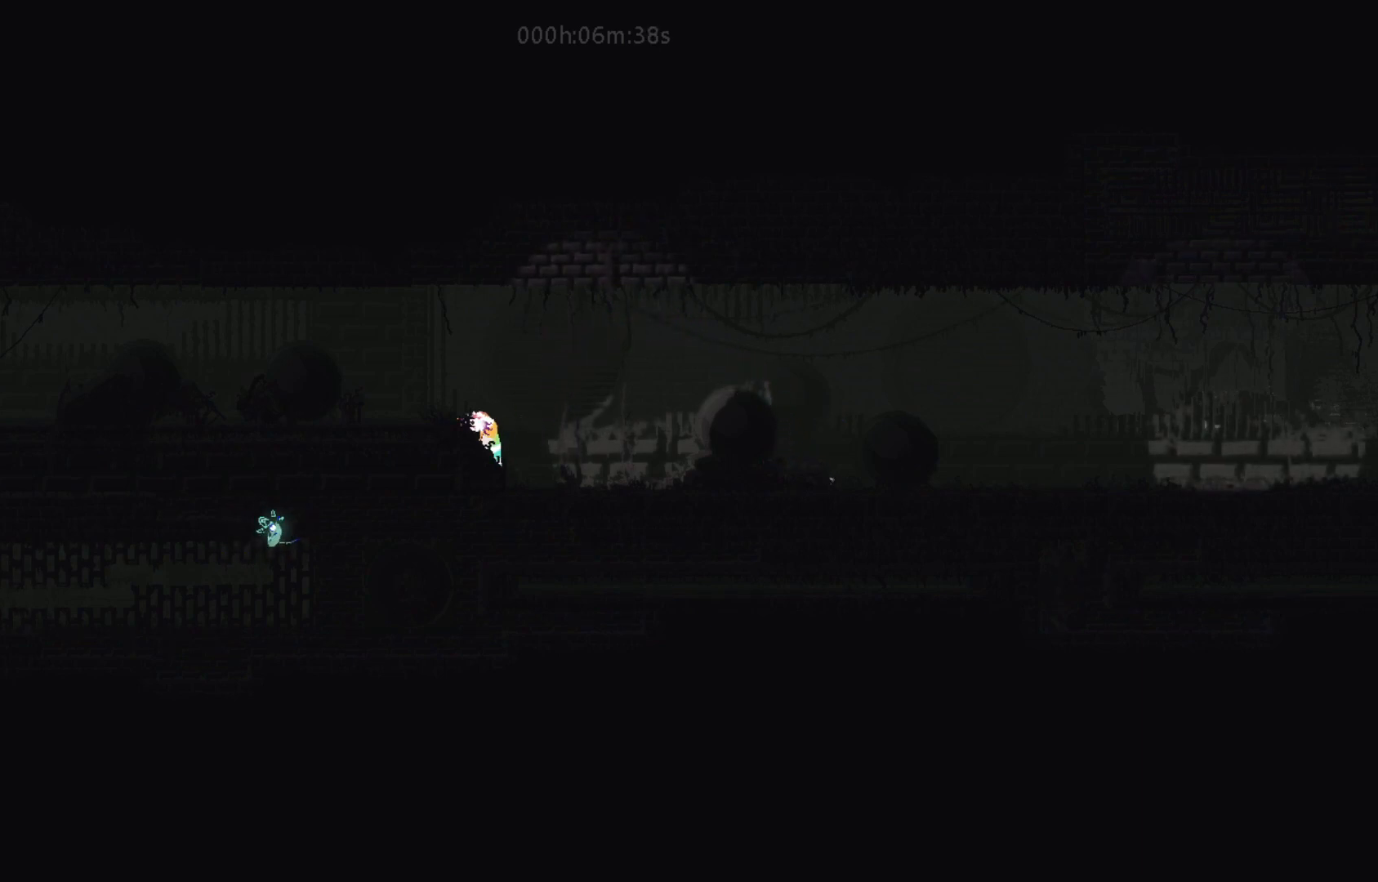
{"keys": ["up"], "events": [[183, "j", "down"], [367, "j", "up"], [383, "up", "down"], [417, "left", "up"]]}
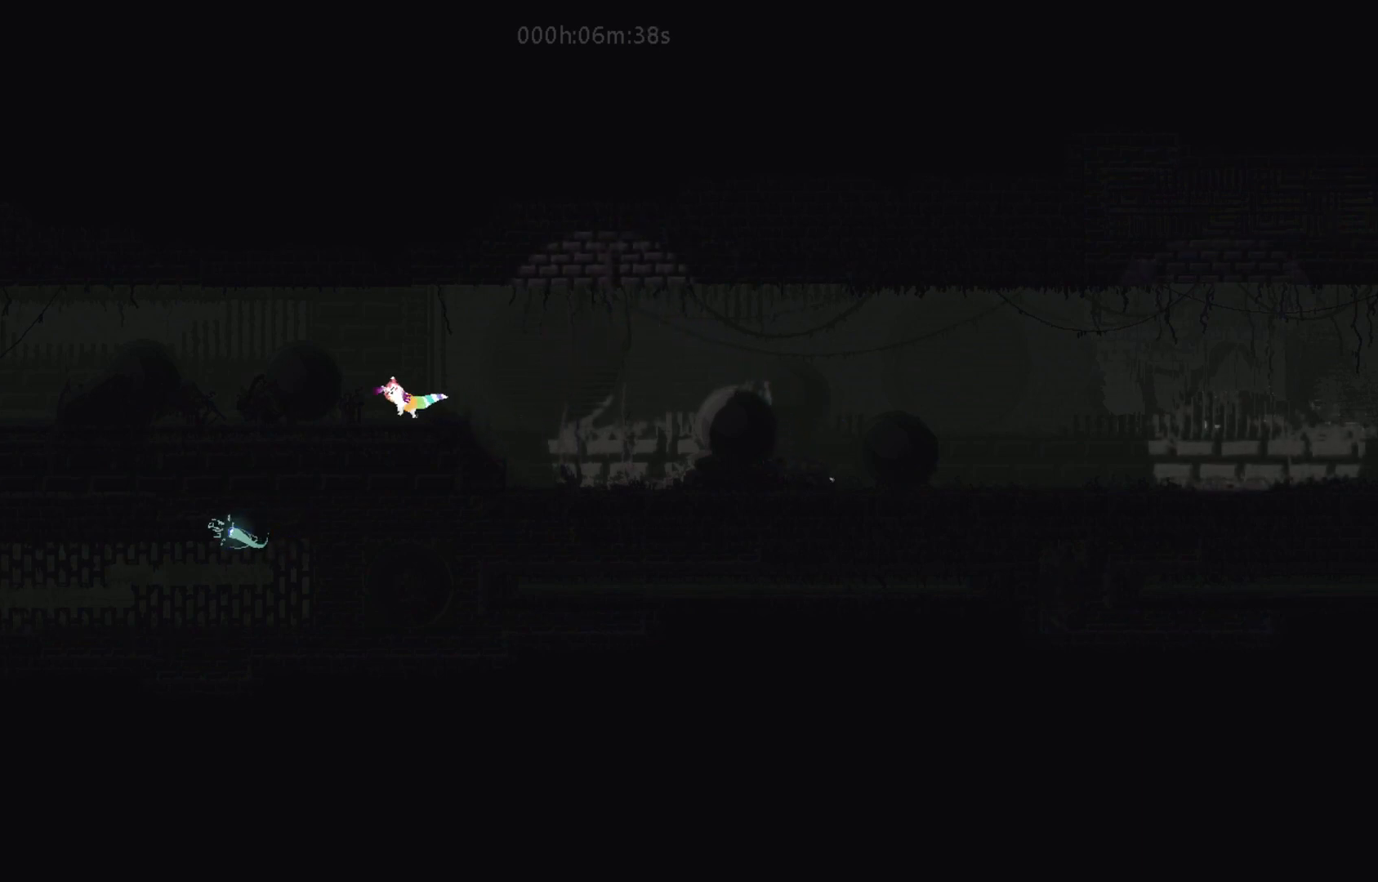
{"keys": ["left"], "events": [[17, "left", "down"], [50, "j", "down"], [50, "up", "up"], [200, "j", "up"]]}
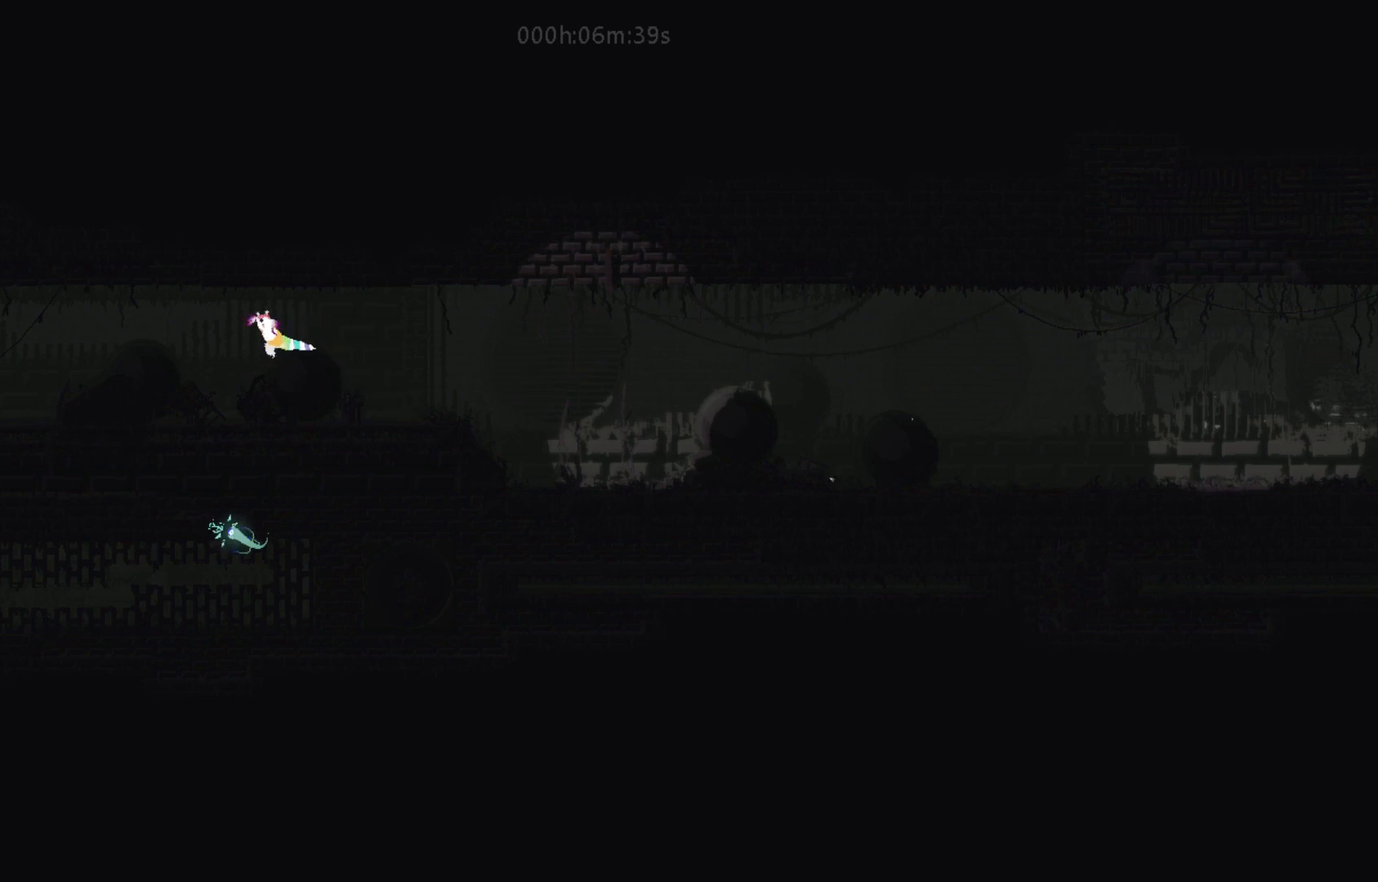
{"keys": ["j", "left"], "events": [[33, "j", "down"], [217, "j", "up"], [467, "j", "down"]]}
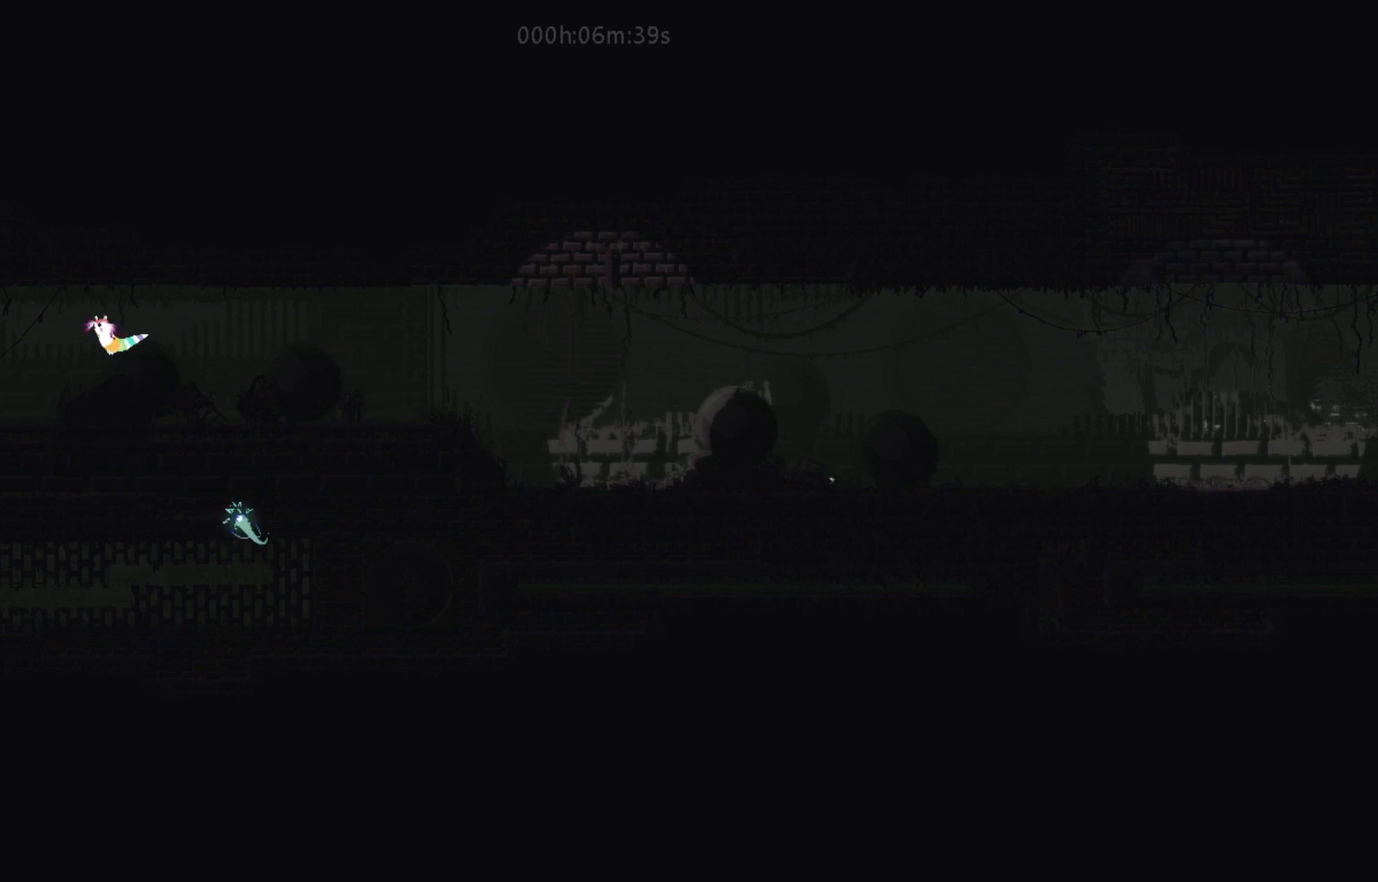
{"keys": ["left"], "events": [[117, "j", "up"]]}
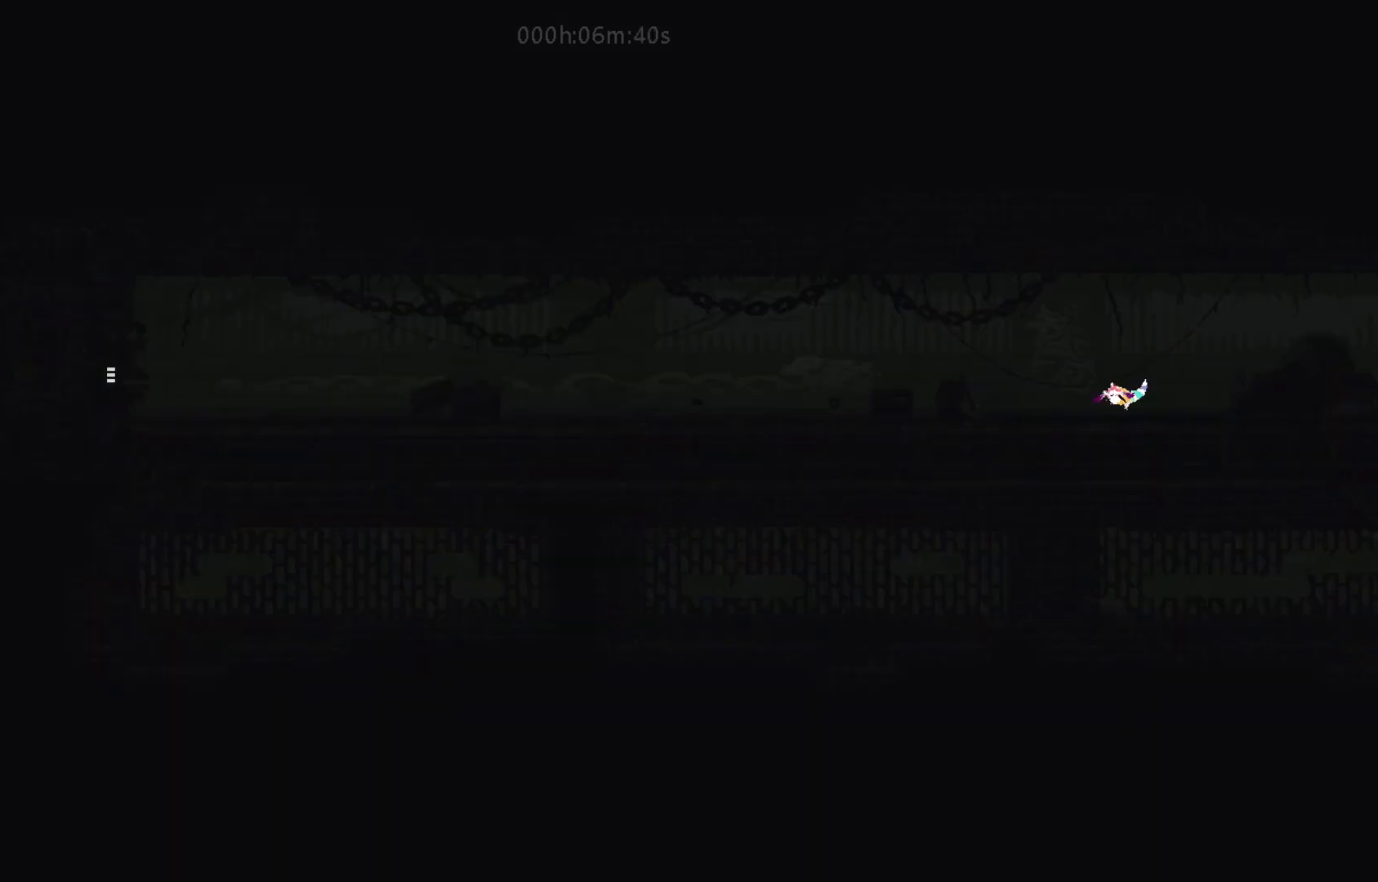
{"keys": ["left"], "events": [[367, "j", "down"], [500, "j", "up"]]}
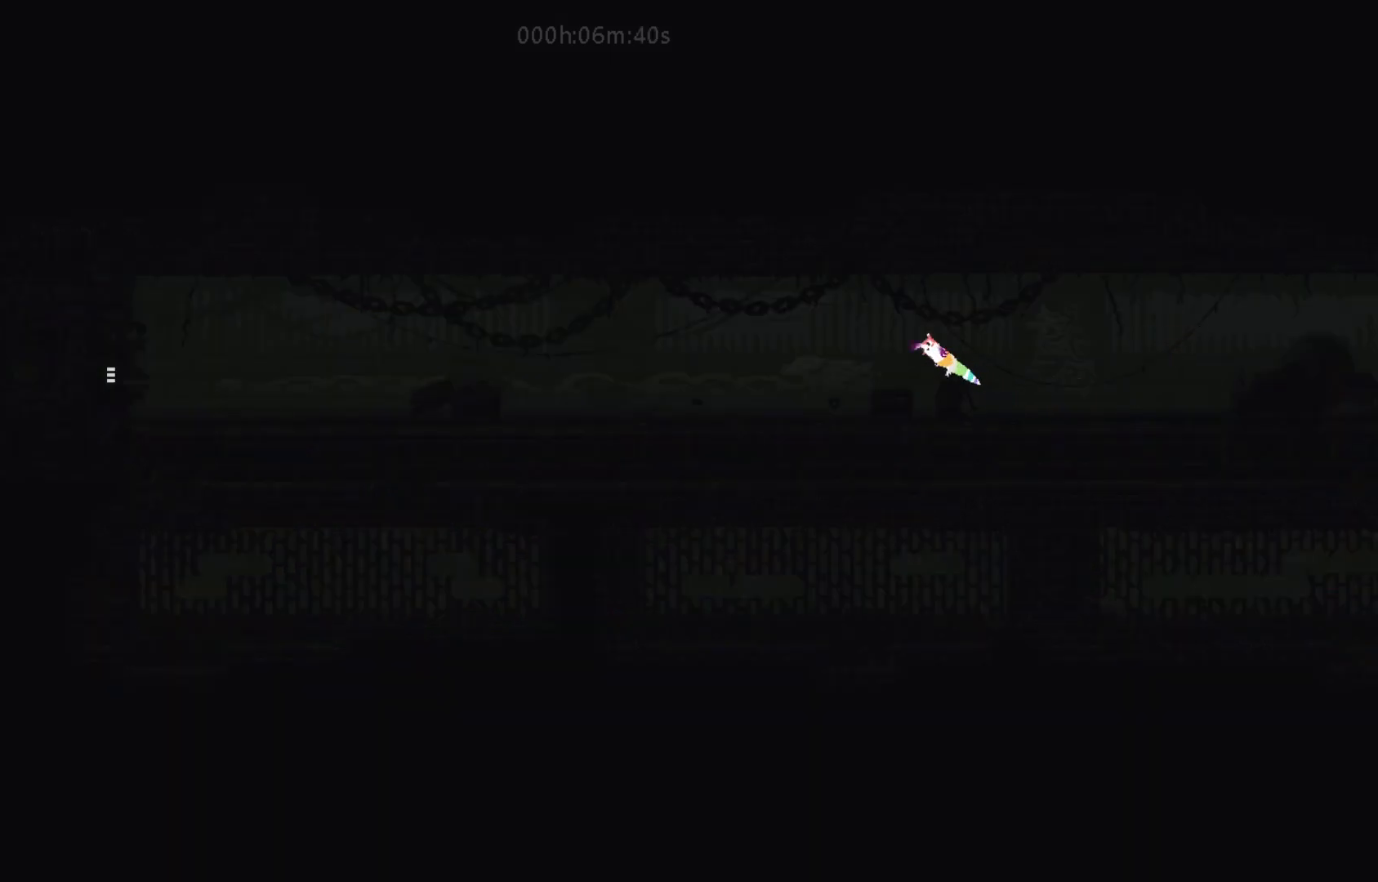
{"keys": ["j", "left"], "events": [[450, "g", "down"], [450, "j", "down"], [500, "g", "up"]]}